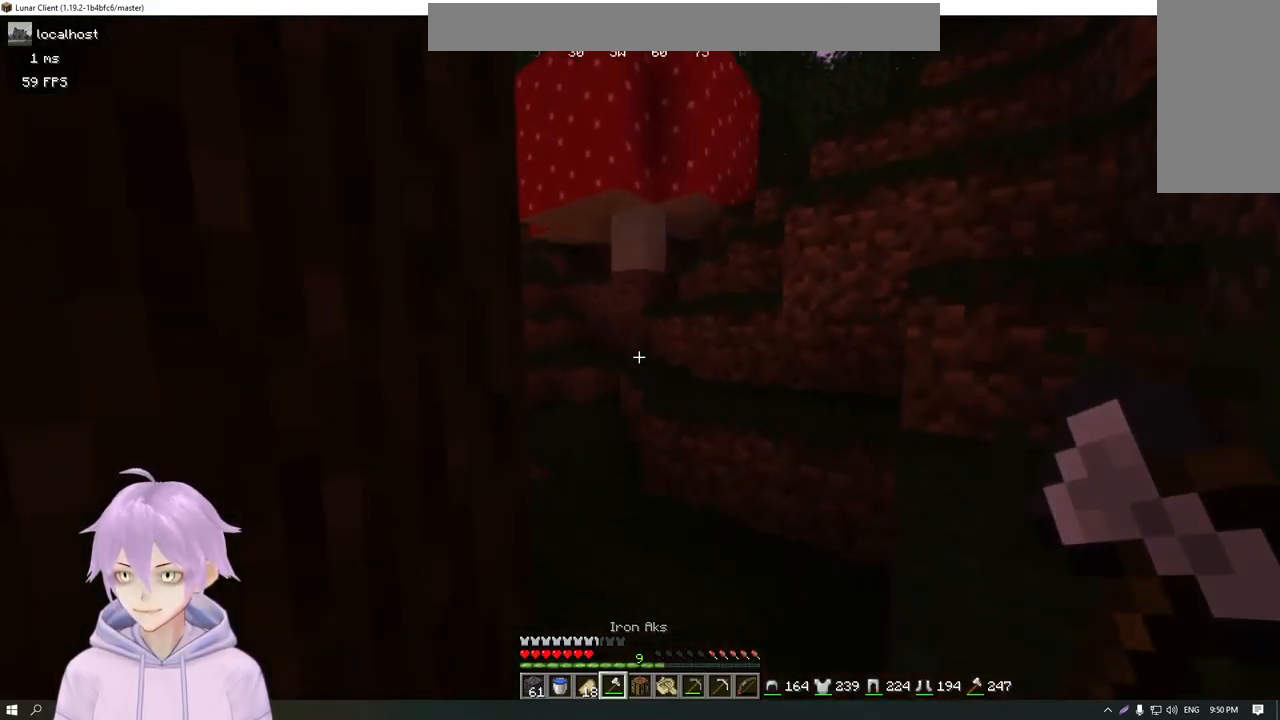
Gameplay with keyboard and mouse; each line is a JSON object with the keys and mouse buttons held at the frame after it. "events" lists presses ("down") and releases ("up") of "a", "d", "s", "w", "mouse_left" and "mouse_right" between this image and that frame as [ms after this image, input, new state], when the widget could be followed in between. "mouse_left", "mouse_right" = the "left", "right" buttons of the "mouse" list. No other keys are recorded. Fast repeated clicks can show as one long hold. Mouse movement is not recorded.
{"keys": ["w"], "mouse": [], "events": []}
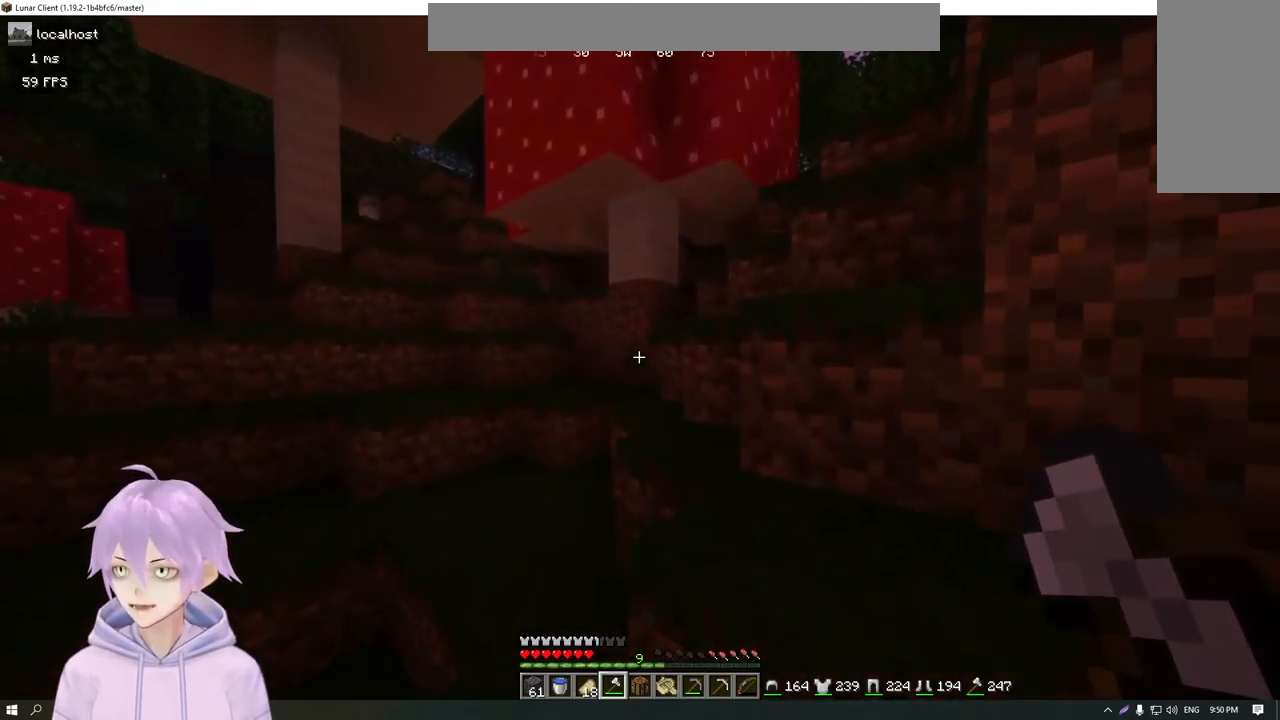
{"keys": ["a", "w"], "mouse": [], "events": [[67, "a", "down"]]}
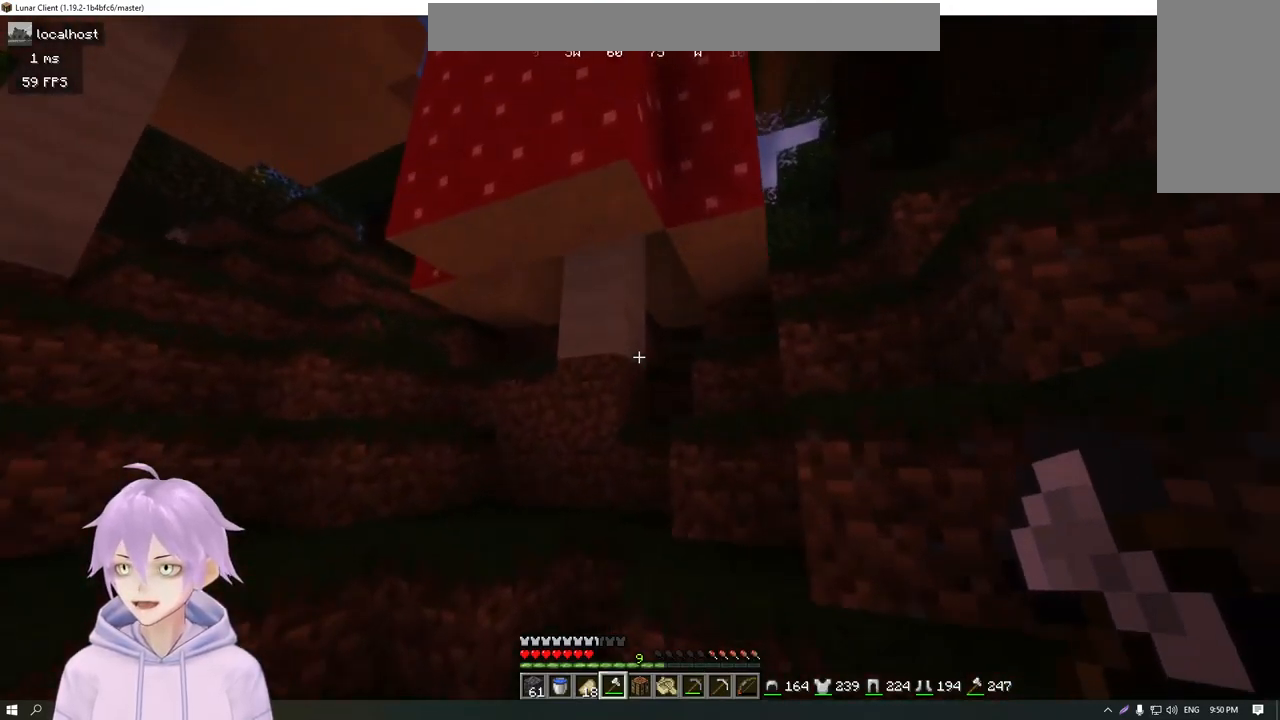
{"keys": ["w"], "mouse": [], "events": [[251, "a", "up"]]}
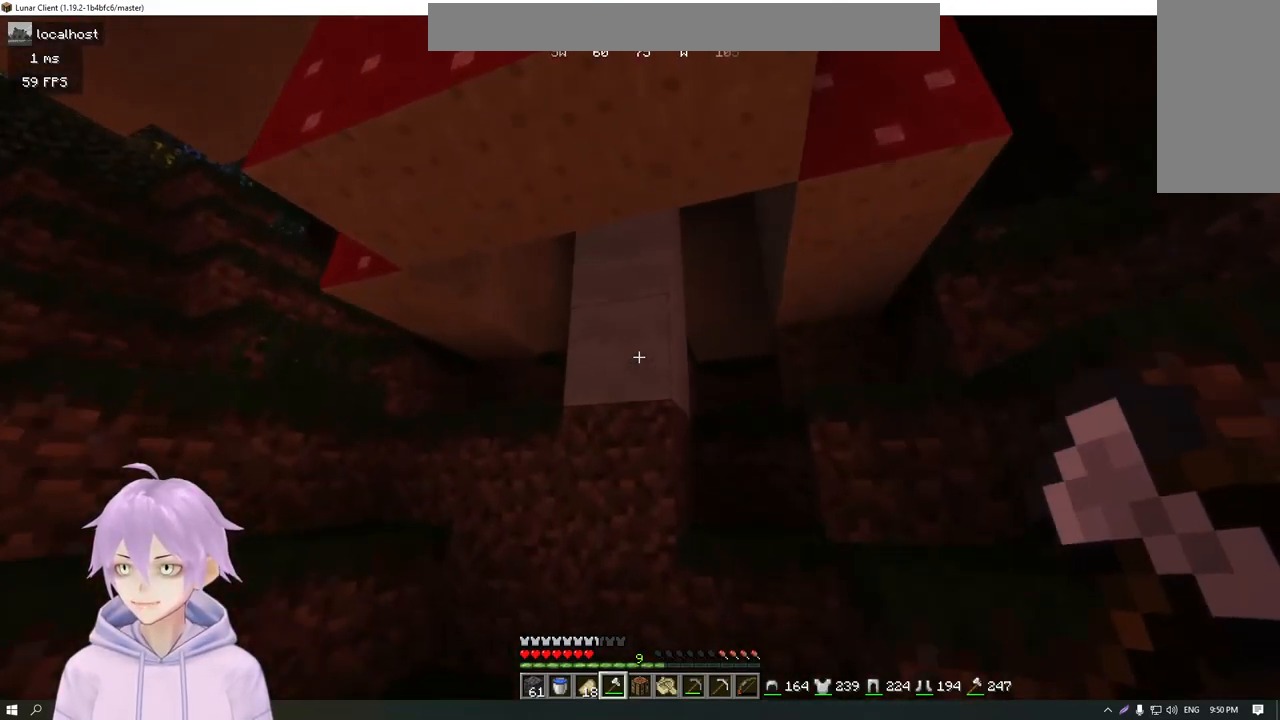
{"keys": [], "mouse": ["left"], "events": [[183, "mouse_left", "down"], [334, "w", "up"]]}
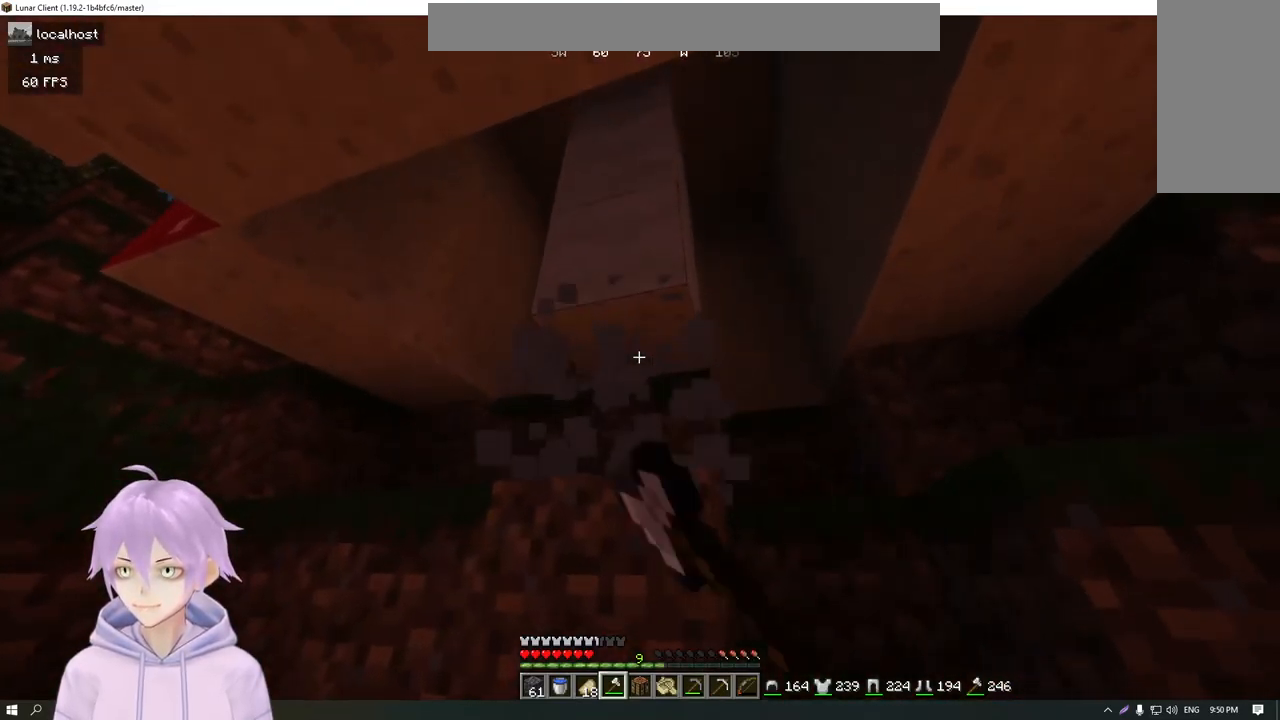
{"keys": [], "mouse": ["left"], "events": []}
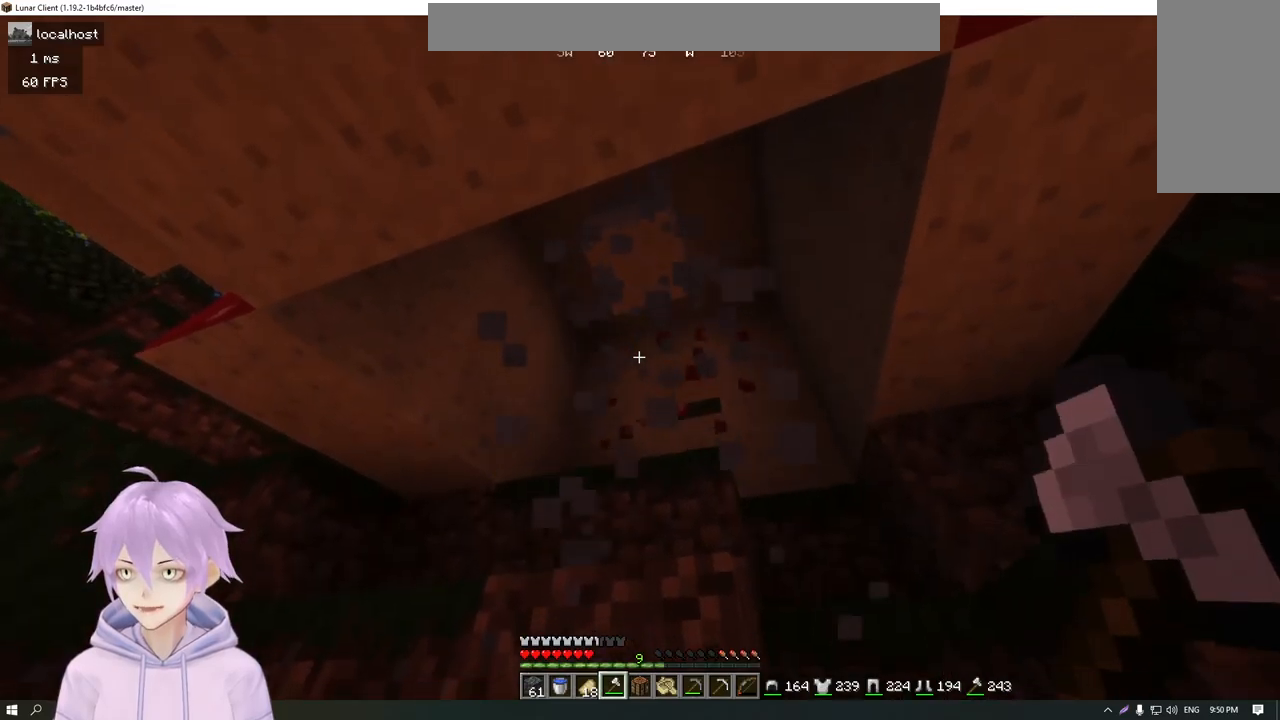
{"keys": ["d", "w"], "mouse": ["left"], "events": [[150, "w", "down"], [167, "d", "down"]]}
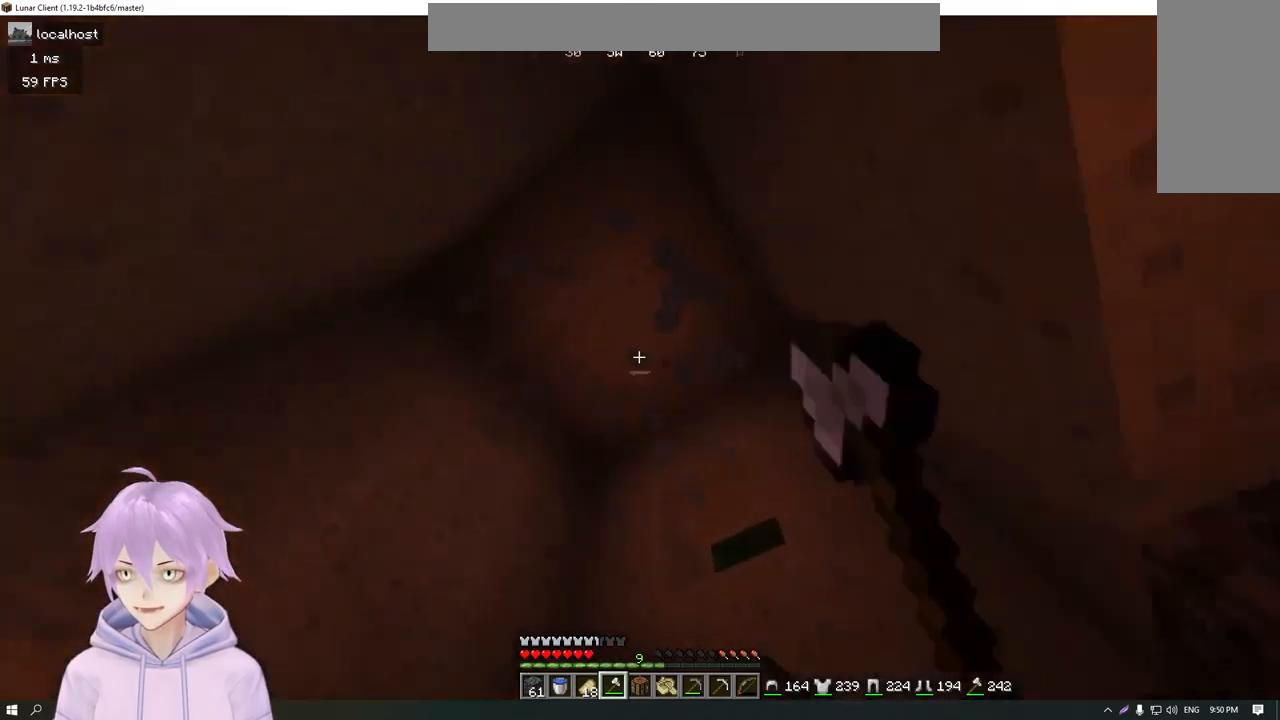
{"keys": [], "mouse": [], "events": [[33, "mouse_left", "up"], [116, "w", "up"], [267, "d", "up"]]}
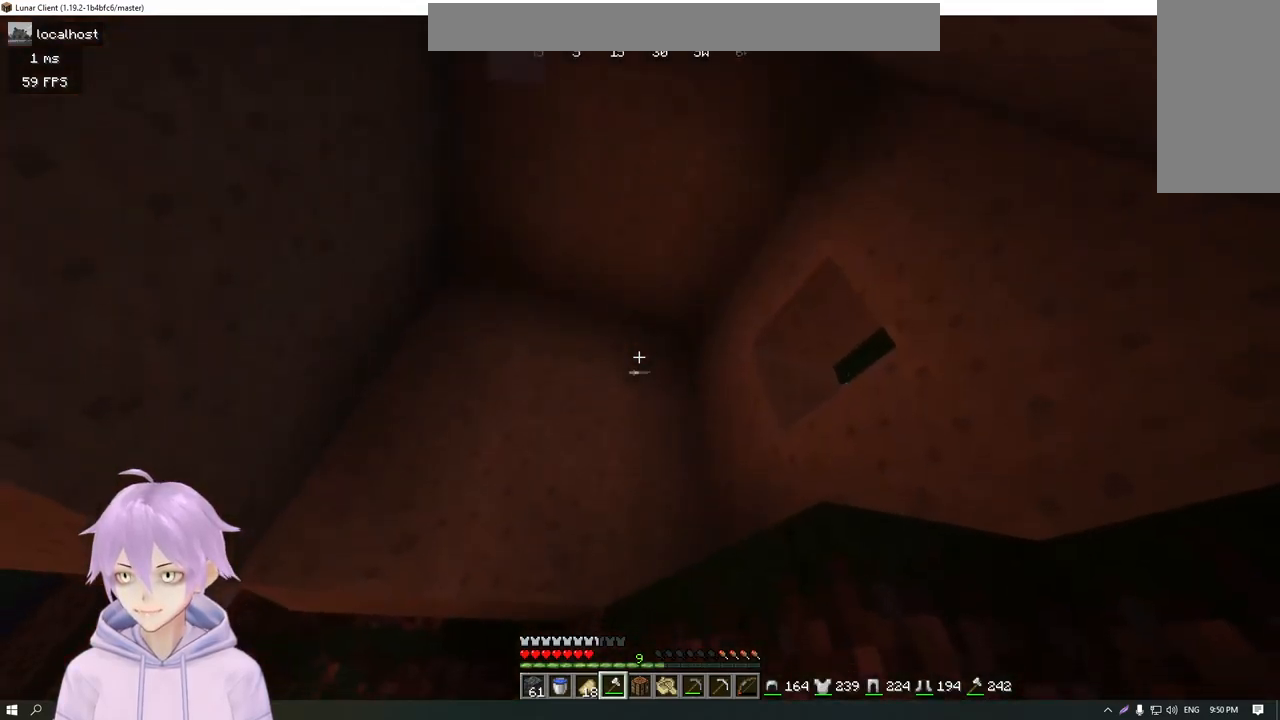
{"keys": ["w"], "mouse": [], "events": [[267, "w", "down"]]}
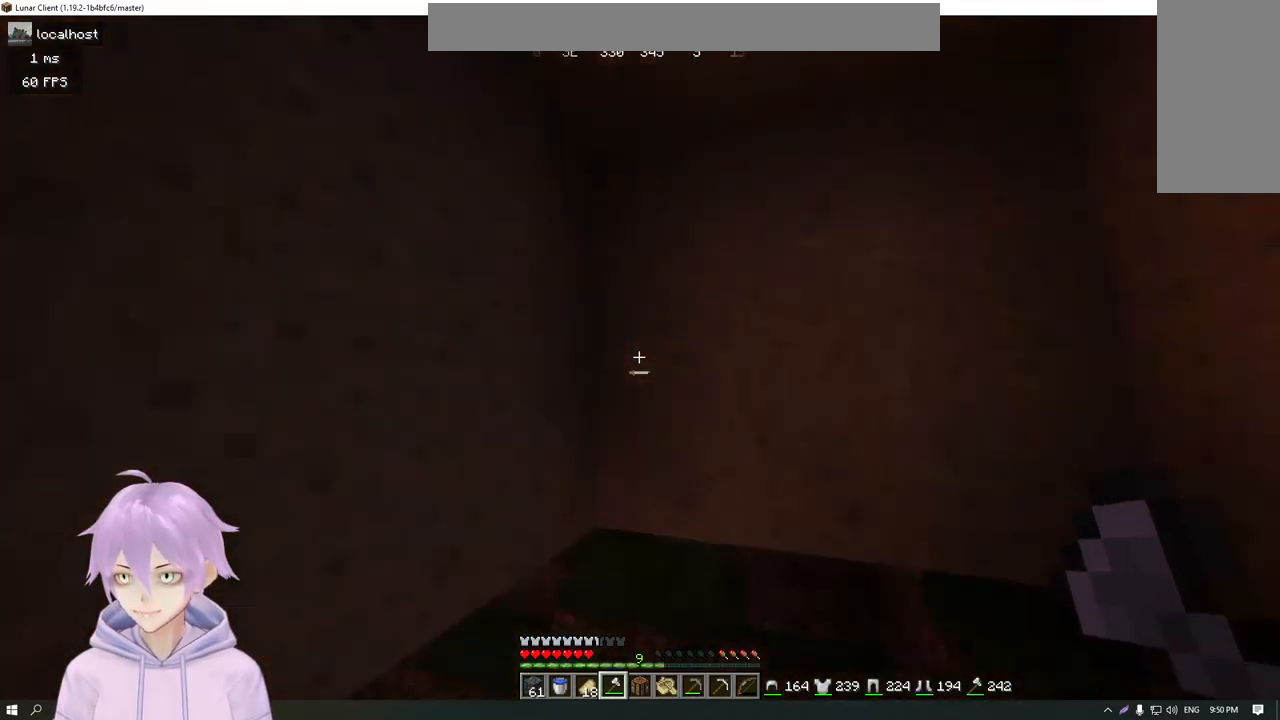
{"keys": ["a", "w"], "mouse": [], "events": [[100, "a", "down"]]}
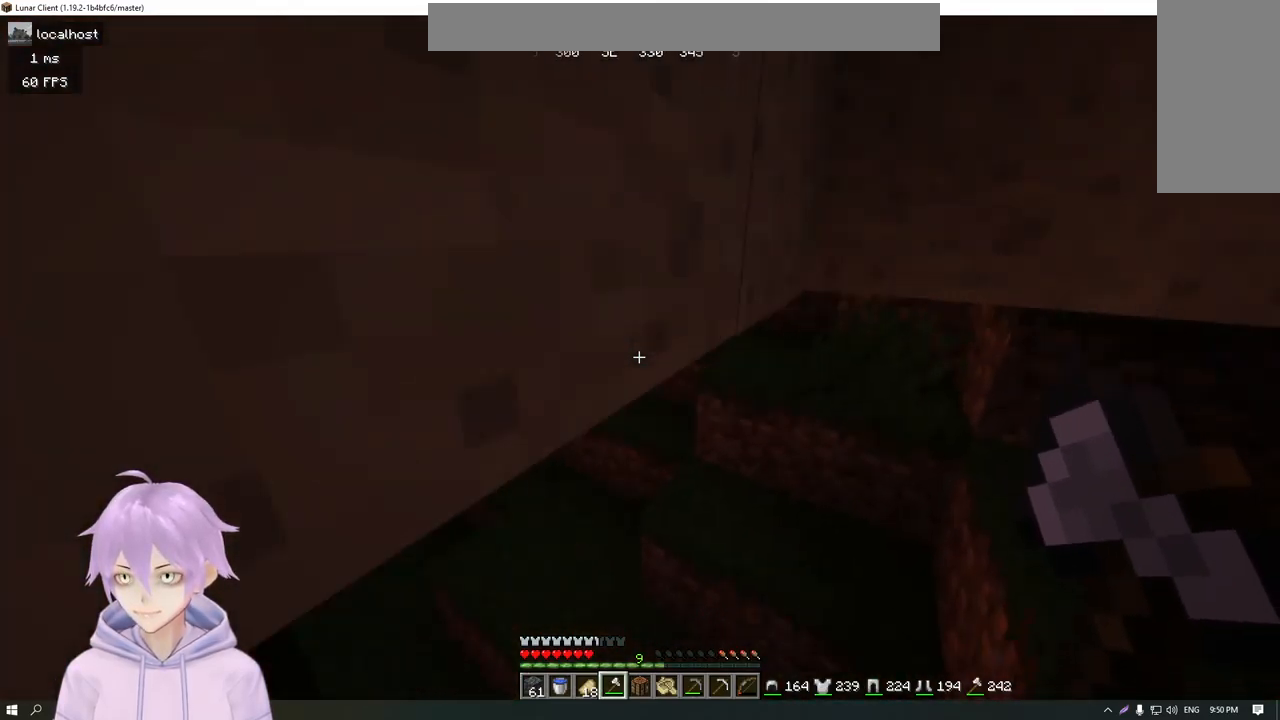
{"keys": ["a", "w"], "mouse": [], "events": []}
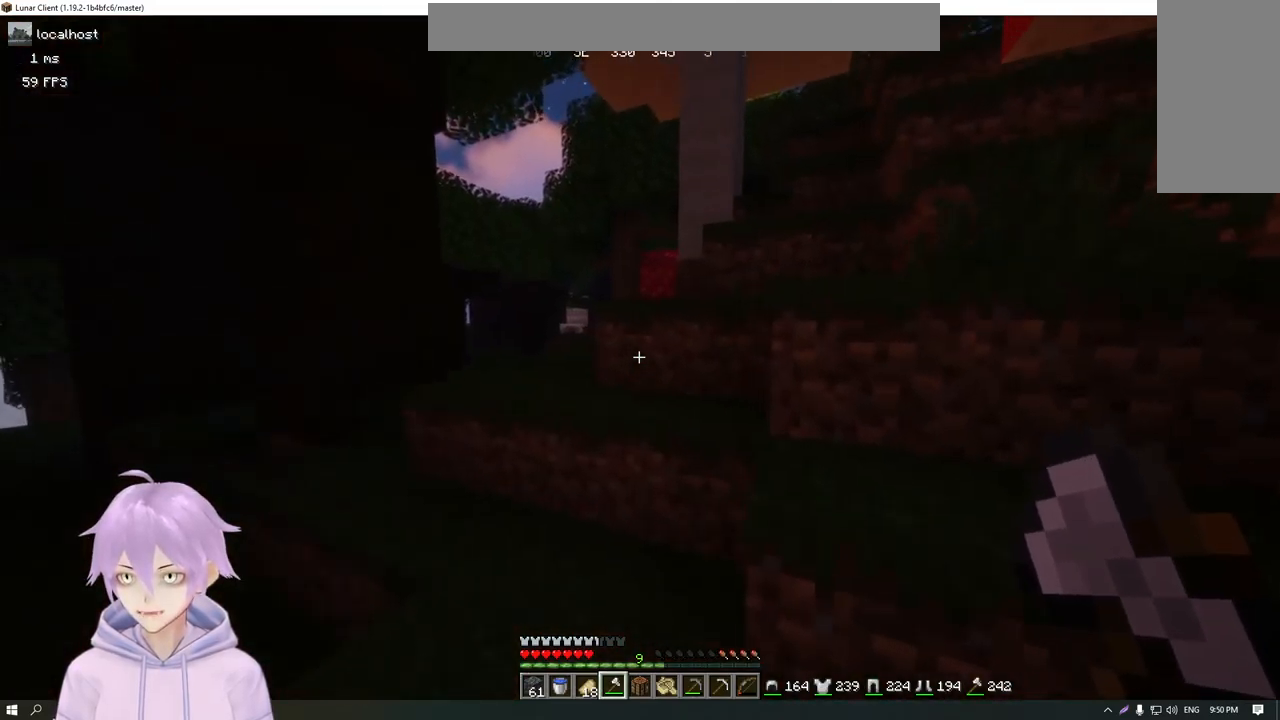
{"keys": ["w"], "mouse": [], "events": [[17, "a", "up"], [167, "a", "down"], [334, "a", "up"]]}
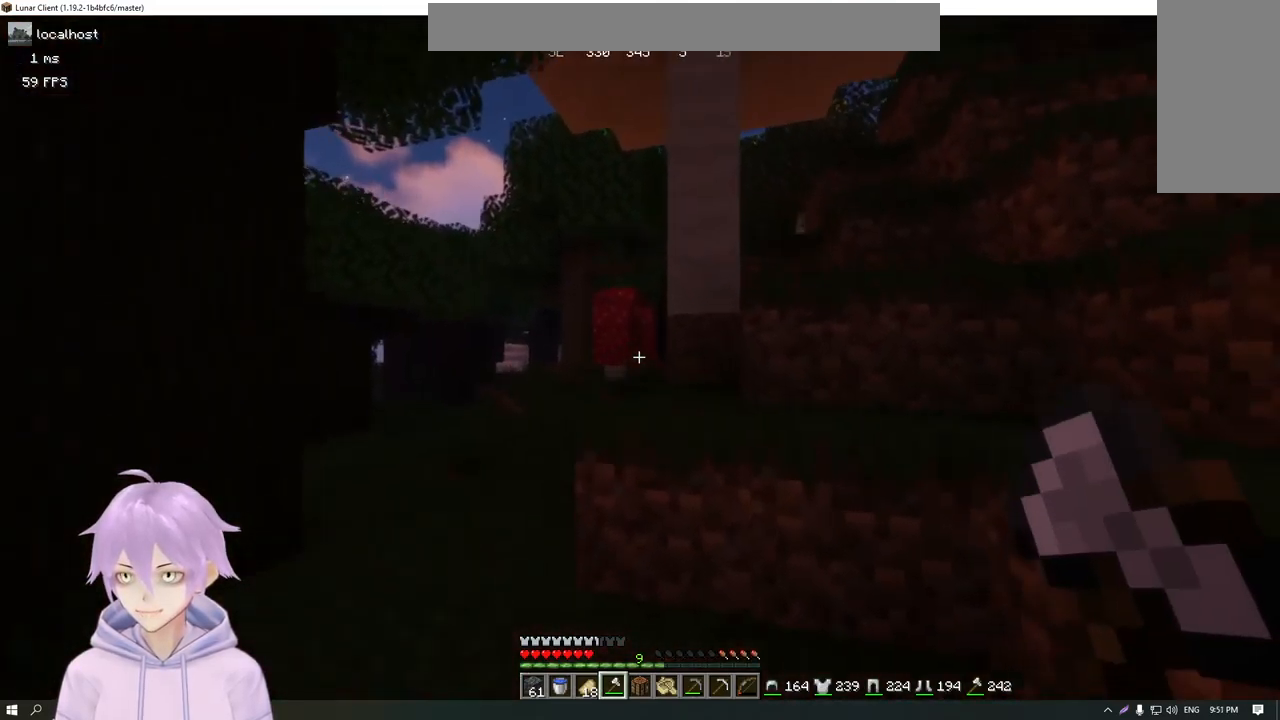
{"keys": ["w"], "mouse": [], "events": [[134, "a", "down"], [317, "a", "up"]]}
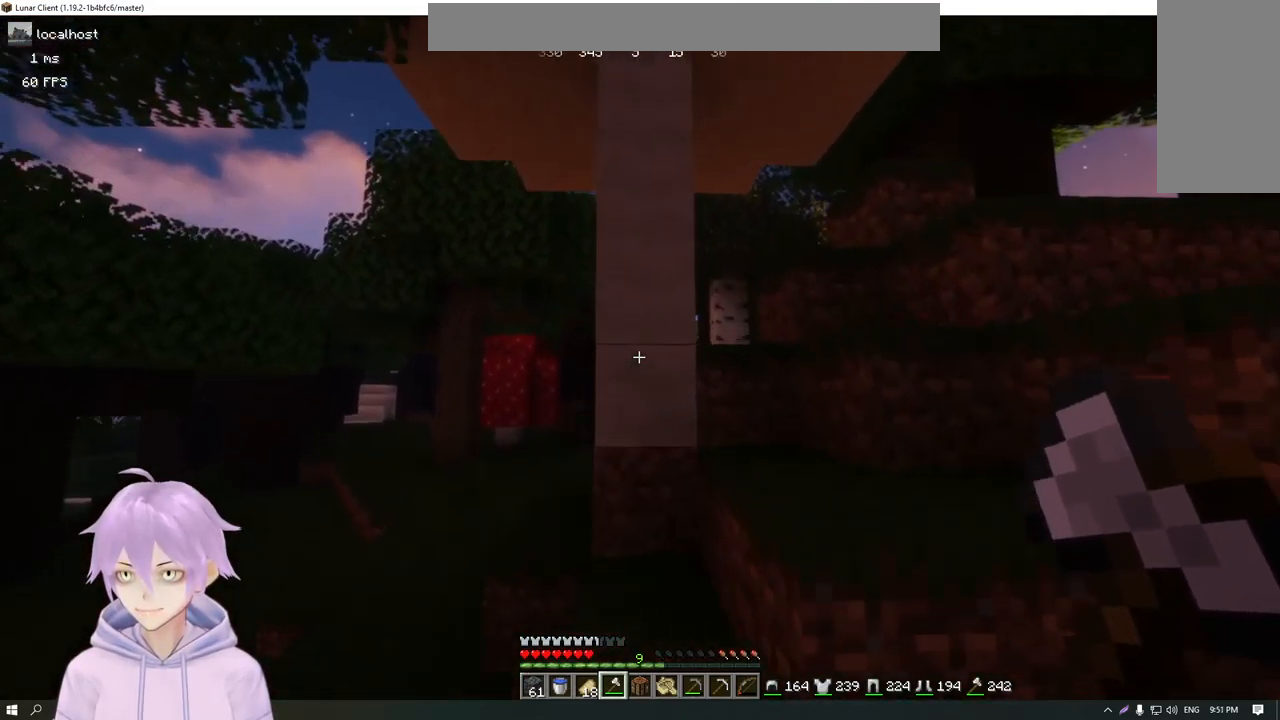
{"keys": ["w"], "mouse": ["left"], "events": [[284, "mouse_left", "down"]]}
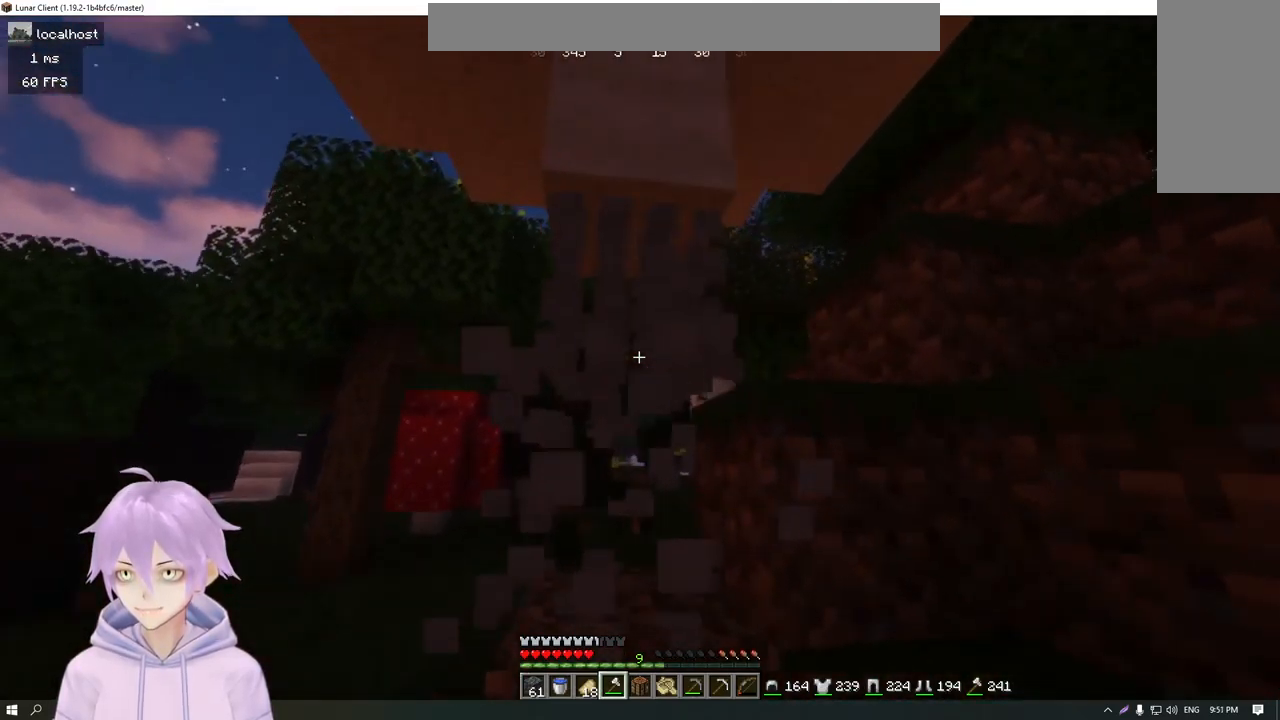
{"keys": [], "mouse": ["left"], "events": [[217, "w", "up"]]}
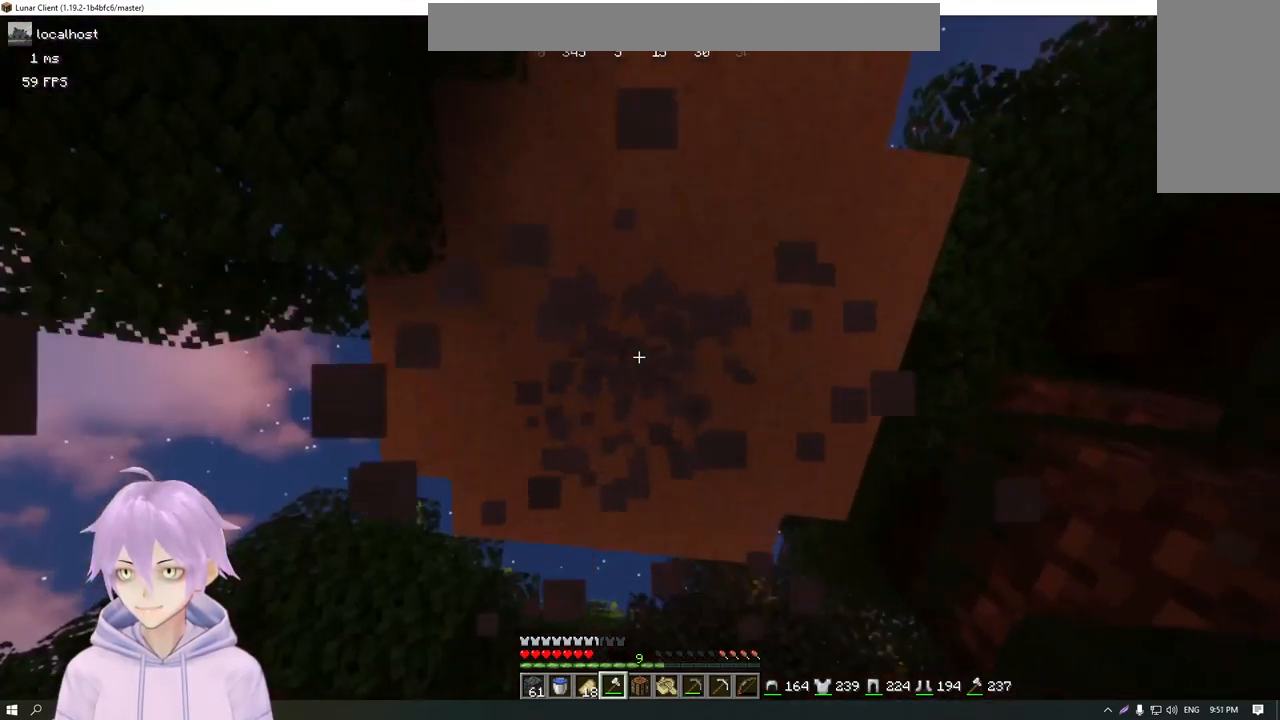
{"keys": ["a"], "mouse": [], "events": [[267, "mouse_left", "up"], [484, "a", "down"]]}
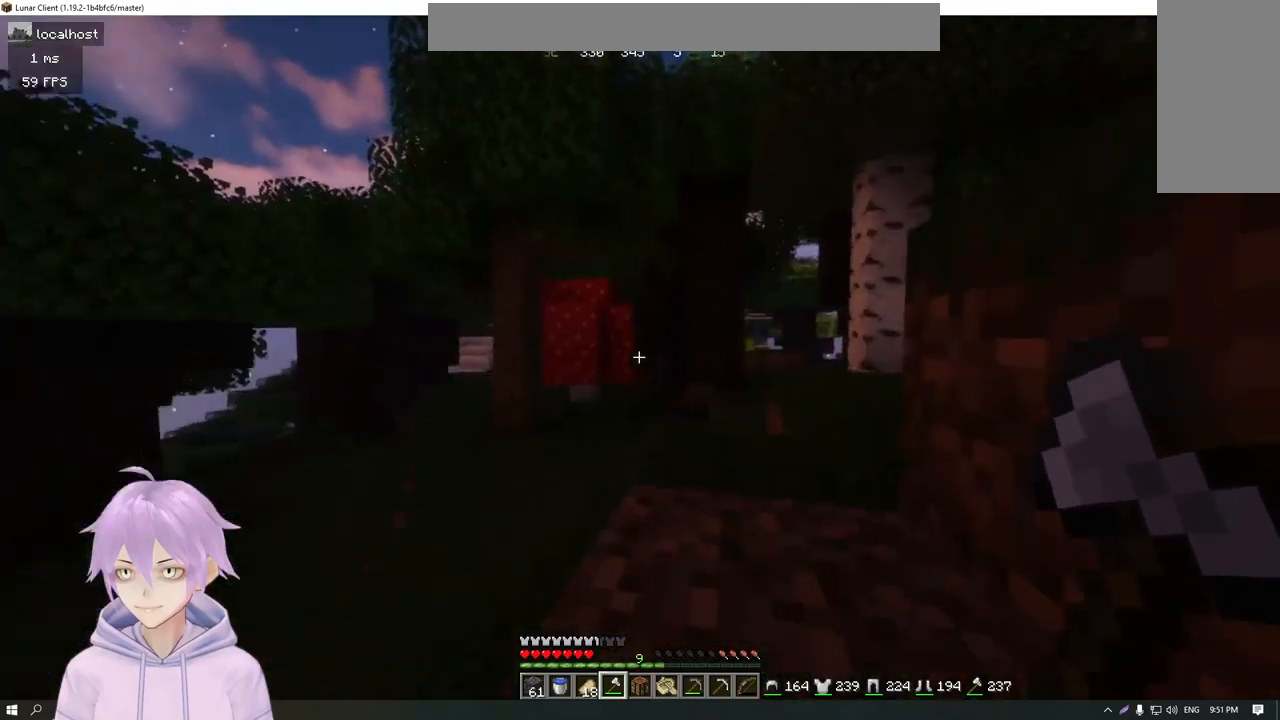
{"keys": ["w"], "mouse": [], "events": [[33, "w", "down"], [450, "a", "up"]]}
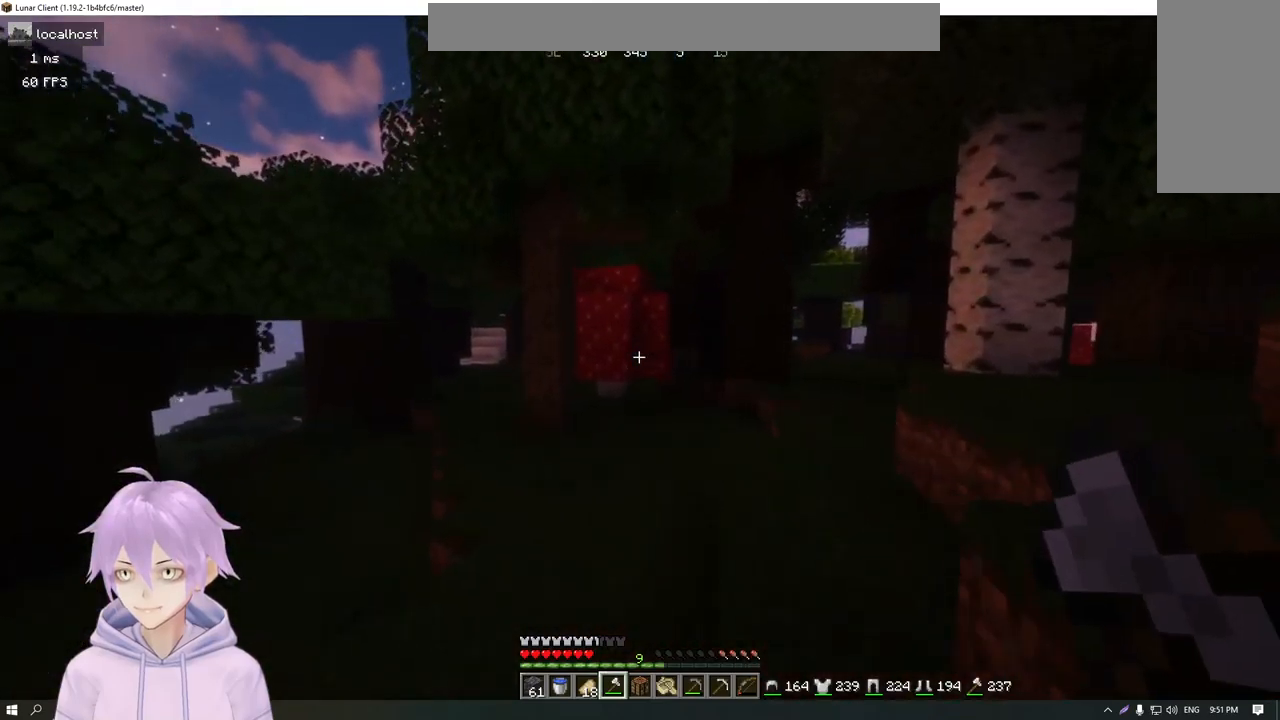
{"keys": ["w"], "mouse": [], "events": []}
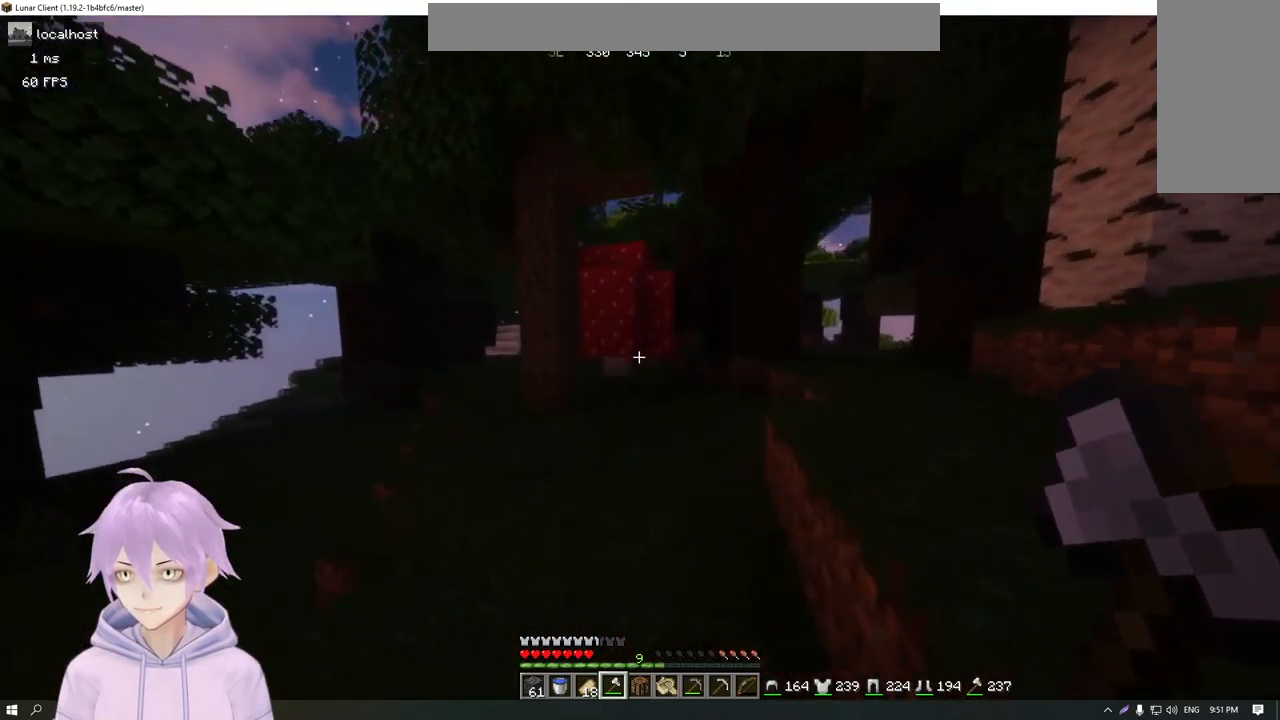
{"keys": ["w"], "mouse": [], "events": []}
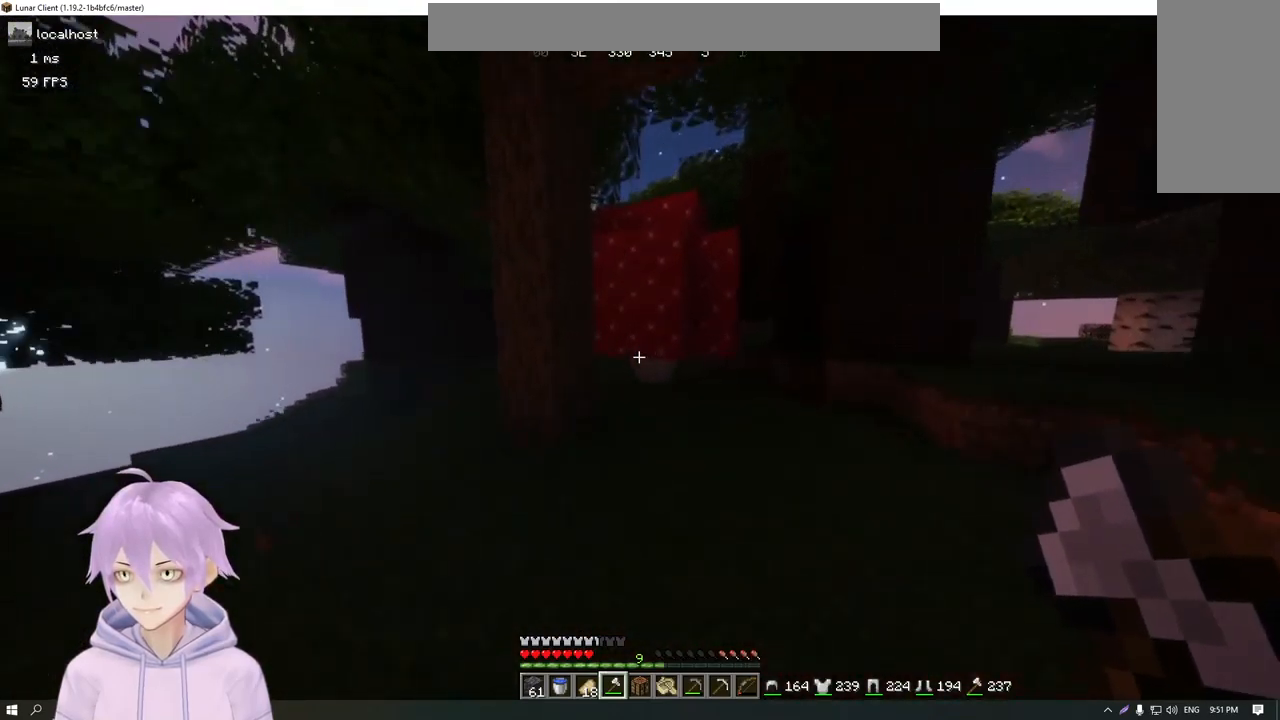
{"keys": ["w"], "mouse": ["left"], "events": [[467, "mouse_left", "down"]]}
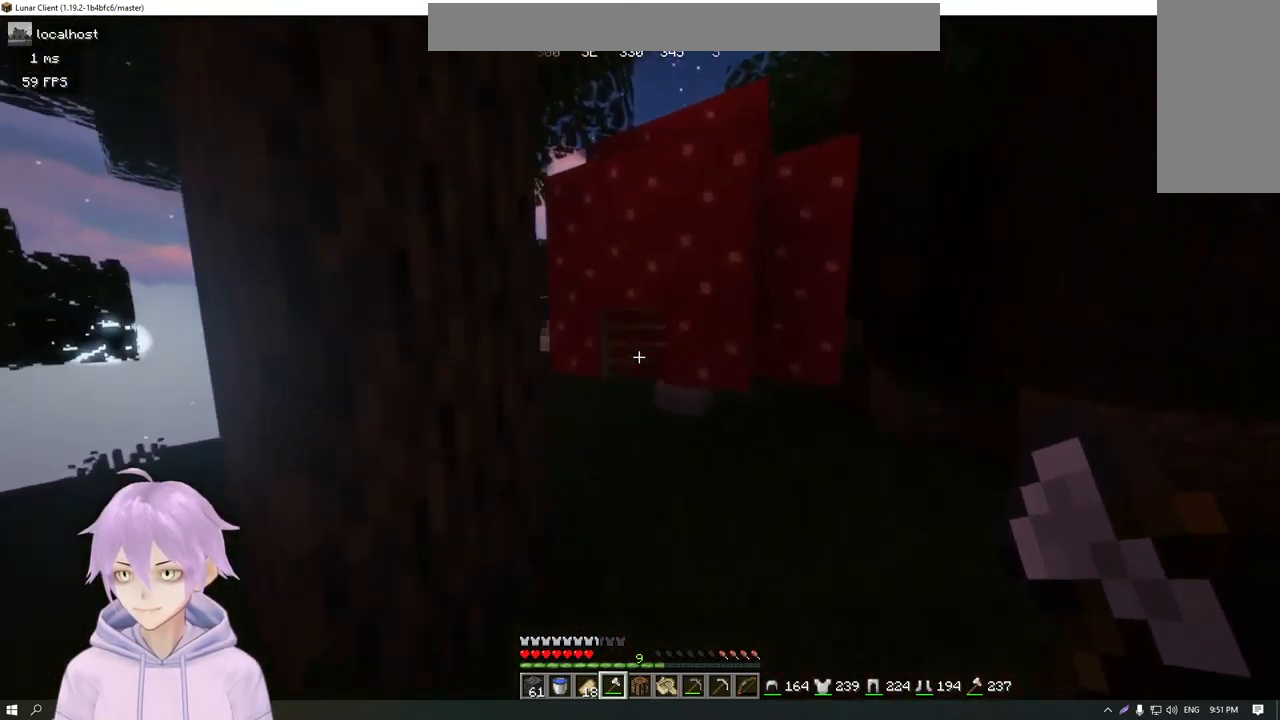
{"keys": ["w"], "mouse": ["left"], "events": [[317, "a", "down"], [450, "a", "up"]]}